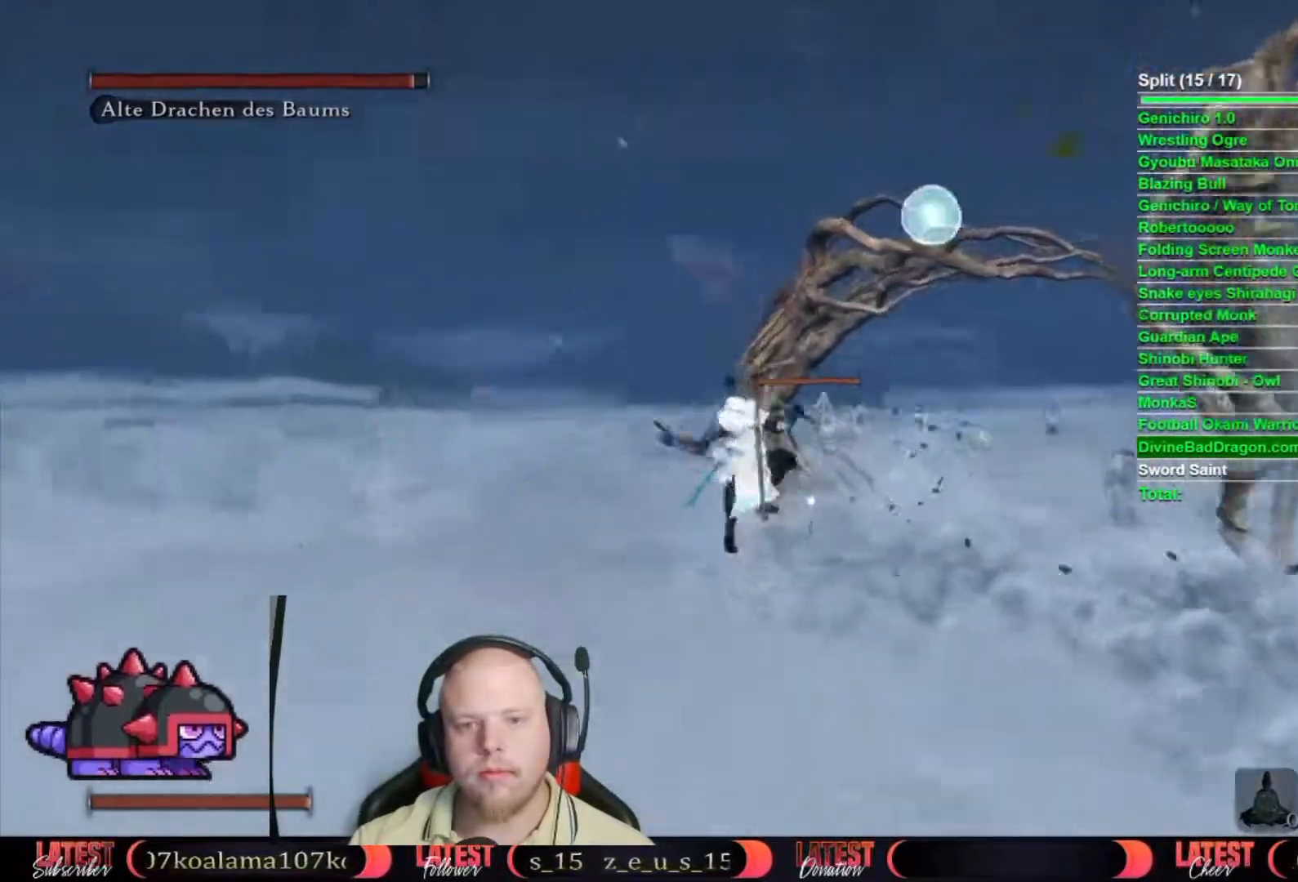
Gameplay with a controller (Xbox layout); each line is a JSON object with the inputs held at the frame after it. "events" lists button and stick changes between this image and that frame as [ms after this image, input, new state], when the widget could be followed in between.
{"buttons": [], "left_stick": "center", "right_stick": "center"}
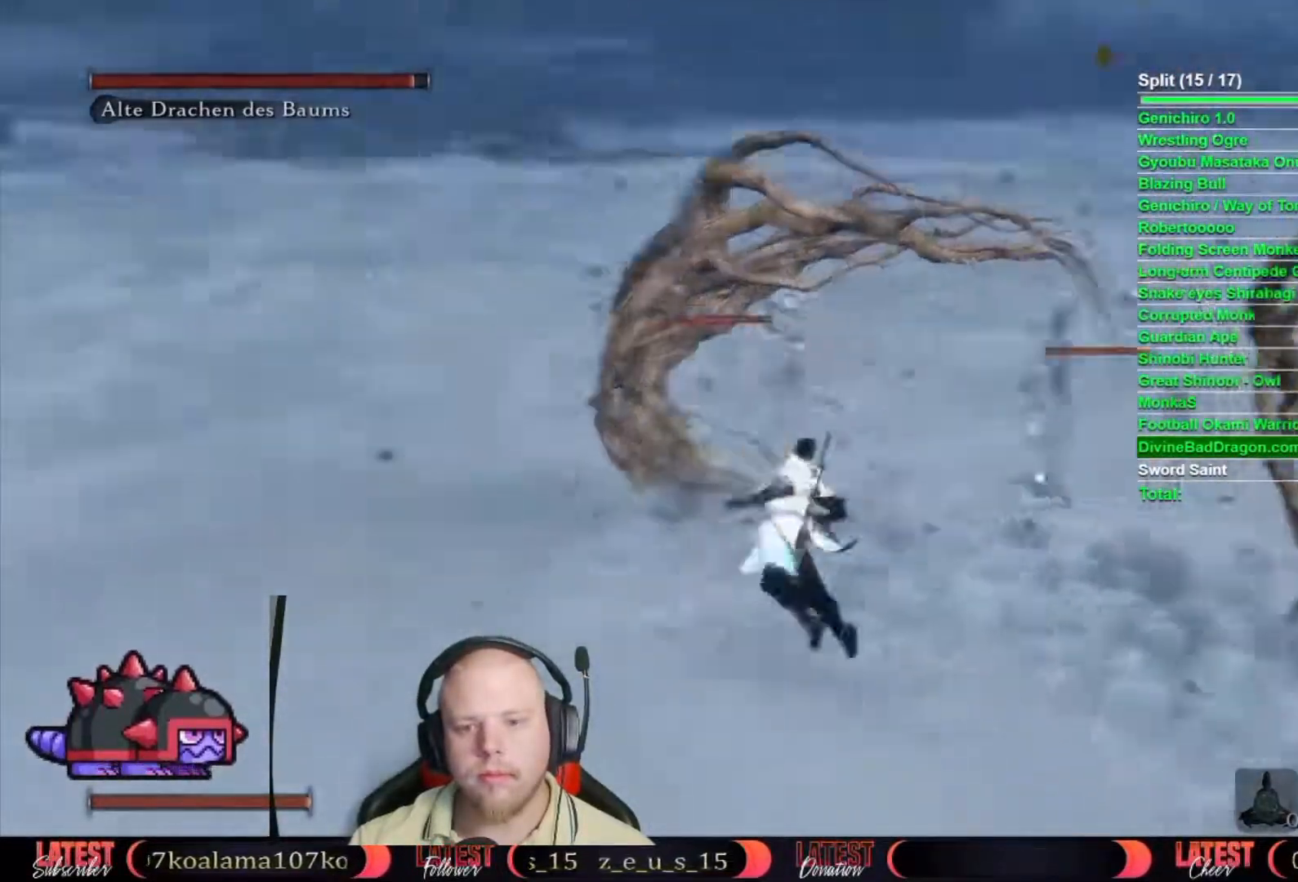
{"buttons": [], "left_stick": "center", "right_stick": "center", "events": [[367, "right_stick", "down-left"], [467, "right_stick", "center"]]}
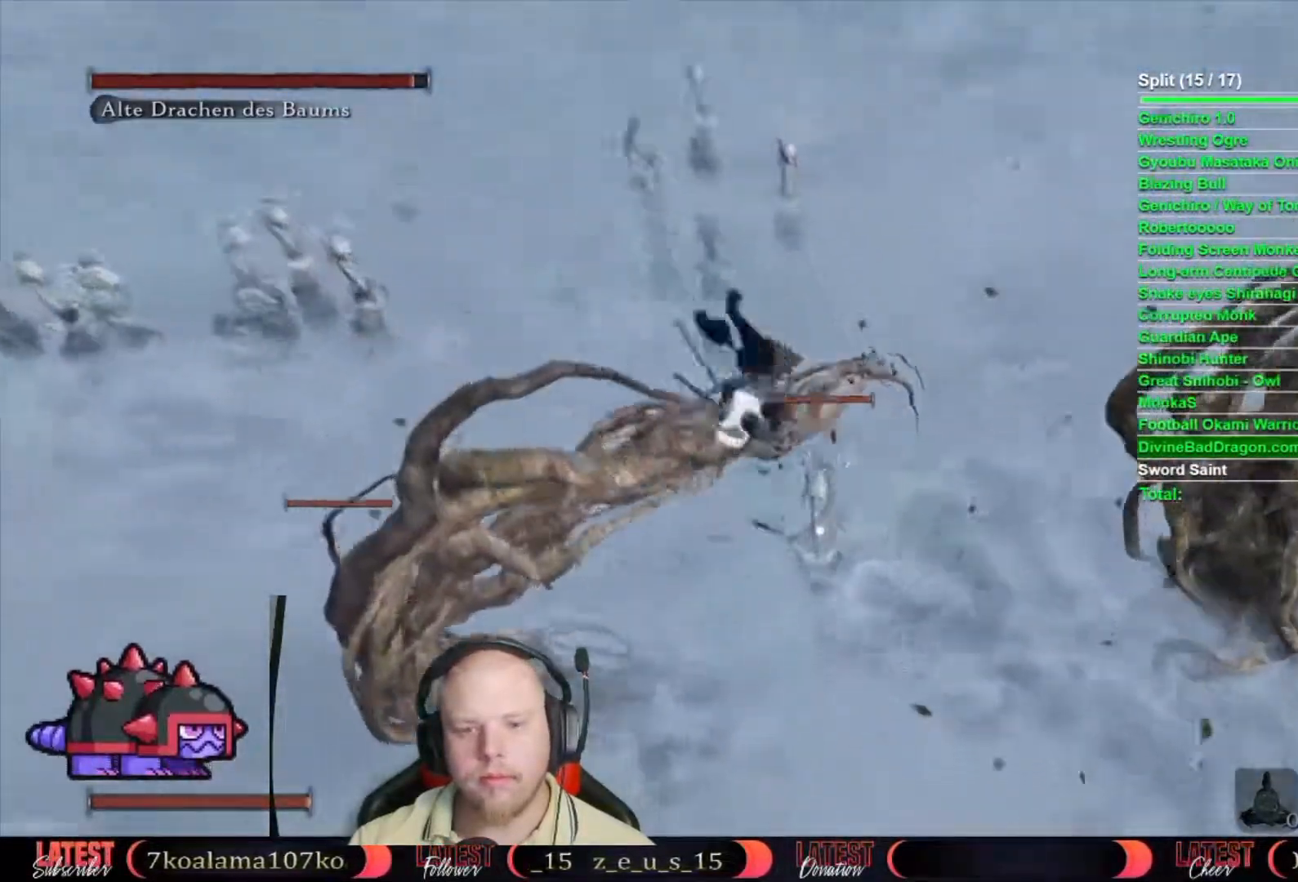
{"buttons": [], "left_stick": "center", "right_stick": "left", "events": [[233, "right_stick", "left"], [350, "right_stick", "center"], [500, "right_stick", "left"]]}
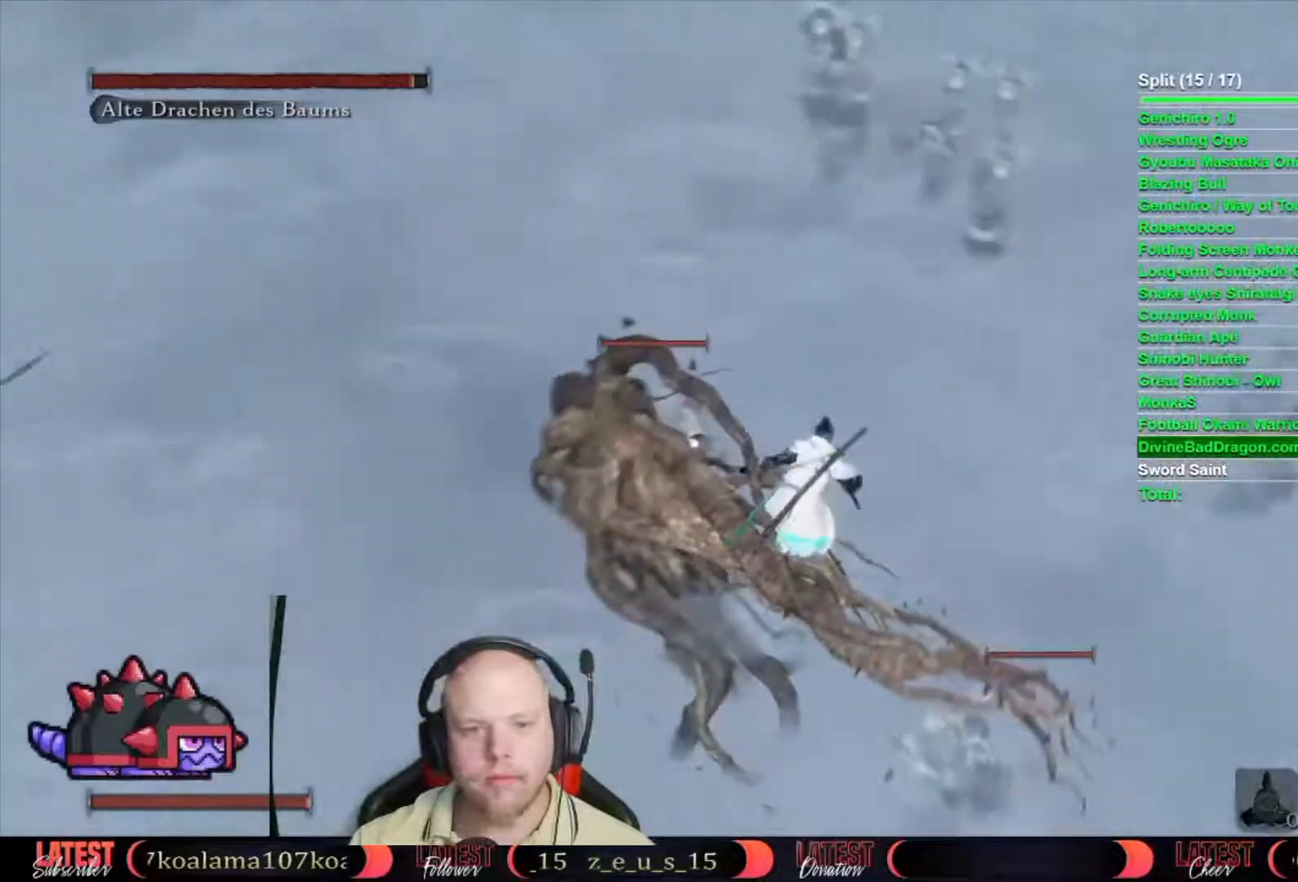
{"buttons": [], "left_stick": "center", "right_stick": "center", "events": [[167, "right_stick", "center"], [333, "right_stick", "up-right"], [483, "right_stick", "center"]]}
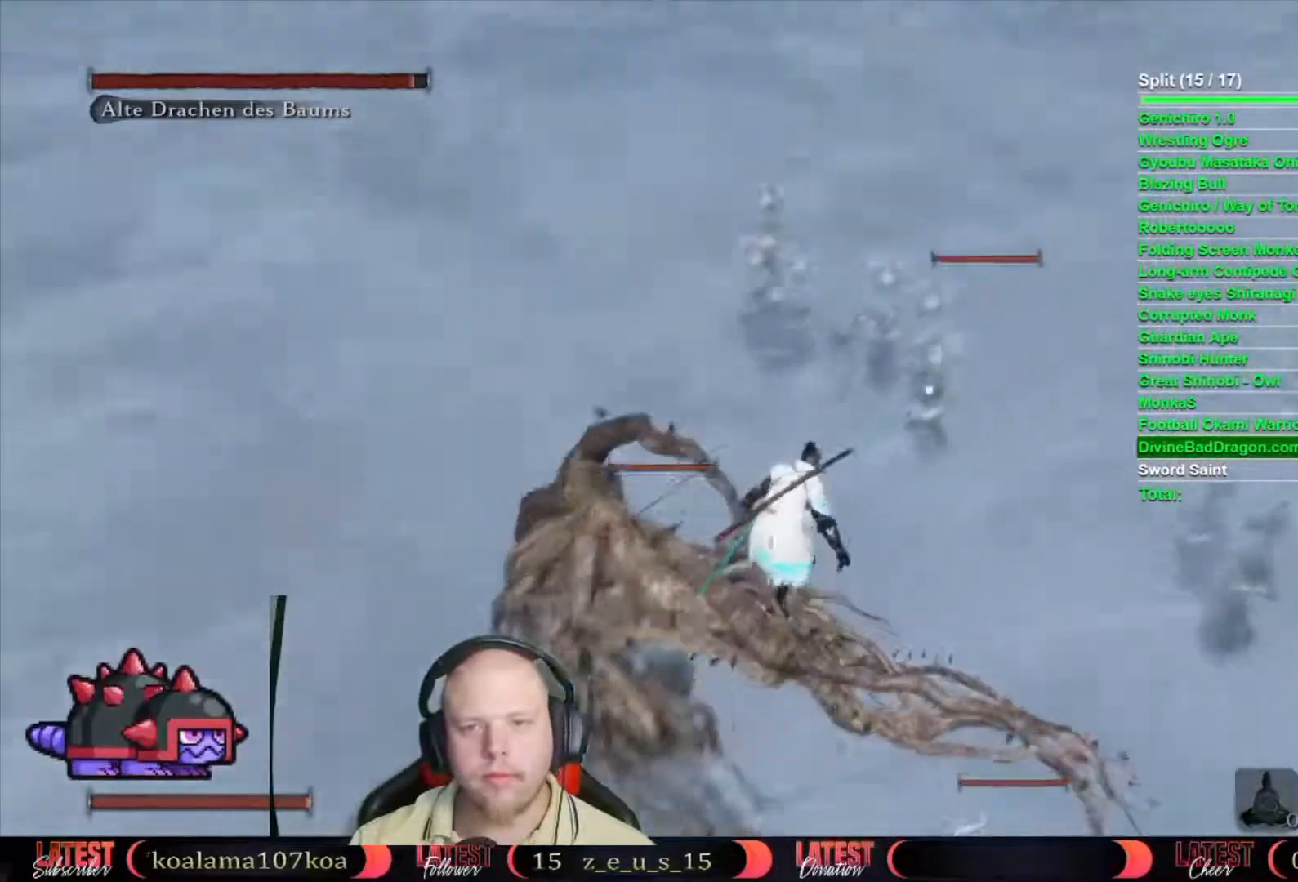
{"buttons": [], "left_stick": "center", "right_stick": "center", "events": []}
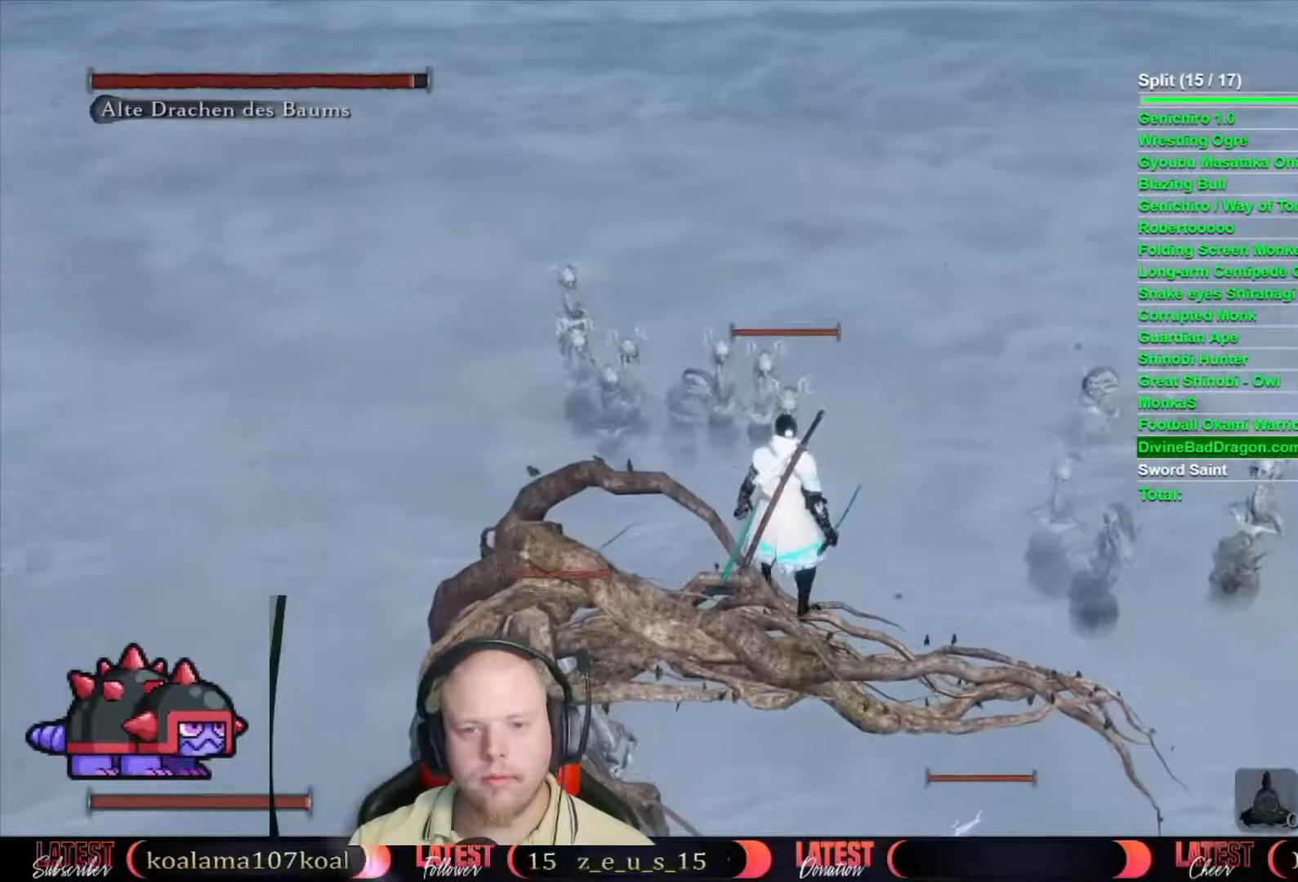
{"buttons": [], "left_stick": "center", "right_stick": "center", "events": []}
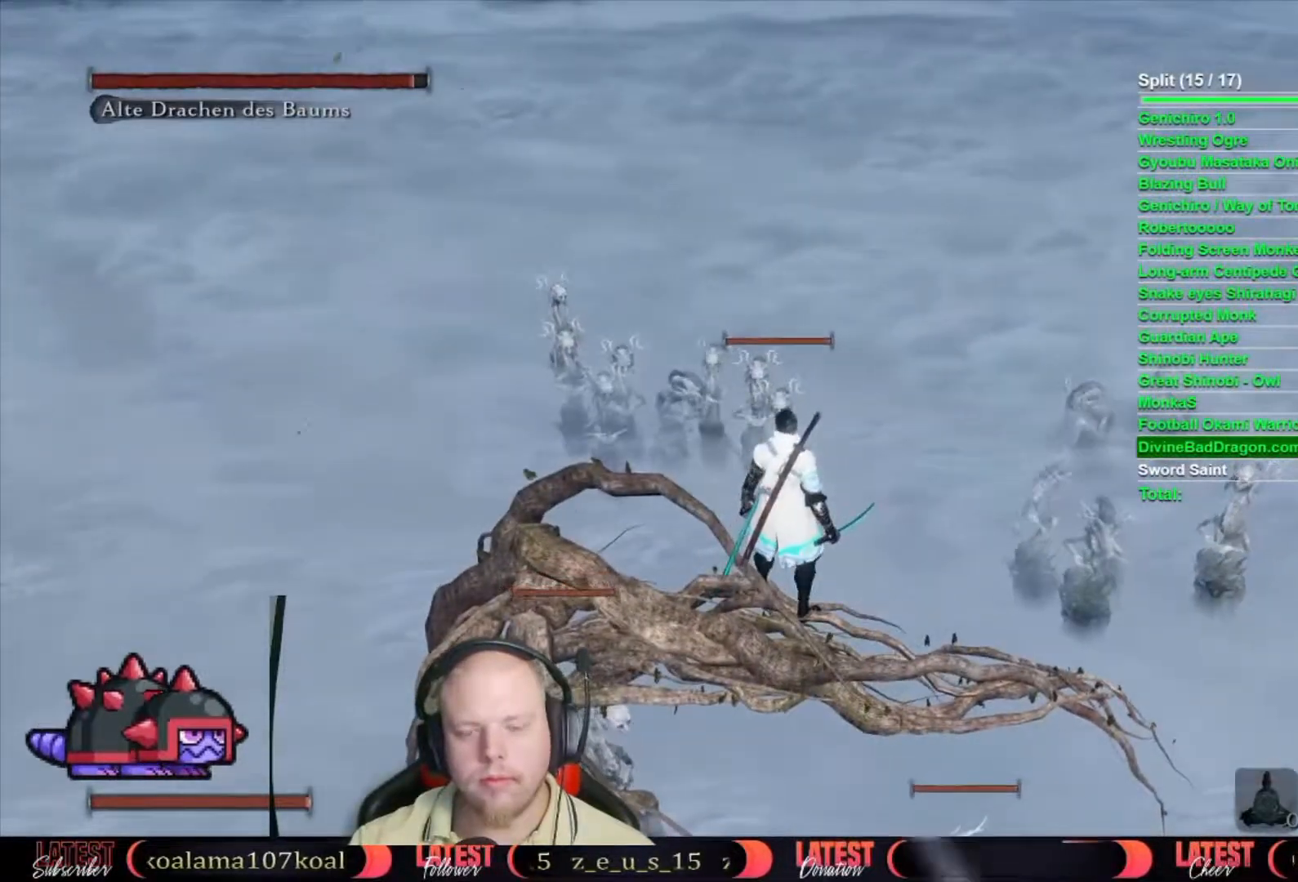
{"buttons": [], "left_stick": "center", "right_stick": "center", "events": [[200, "right_stick", "down-right"], [350, "right_stick", "center"]]}
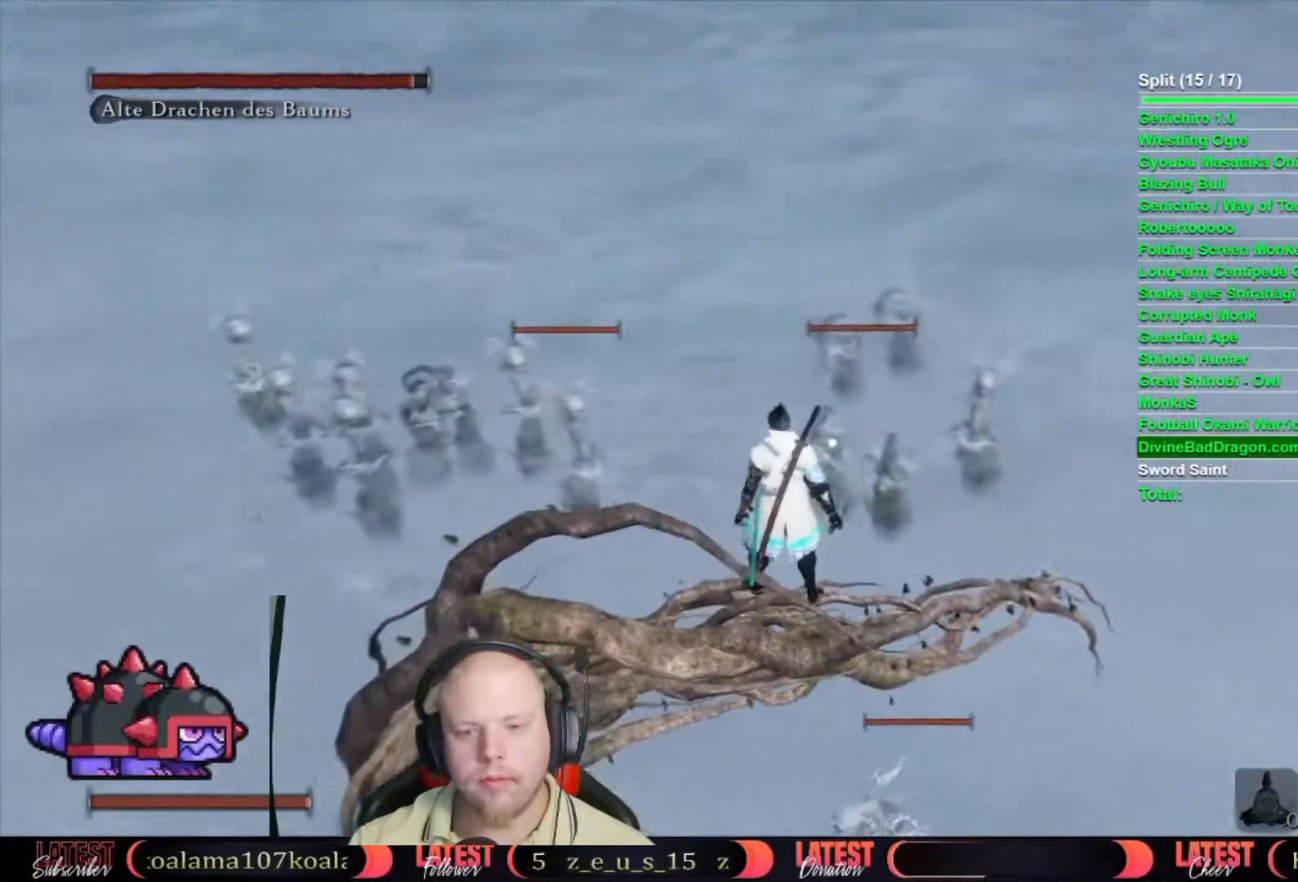
{"buttons": [], "left_stick": "center", "right_stick": "center", "events": []}
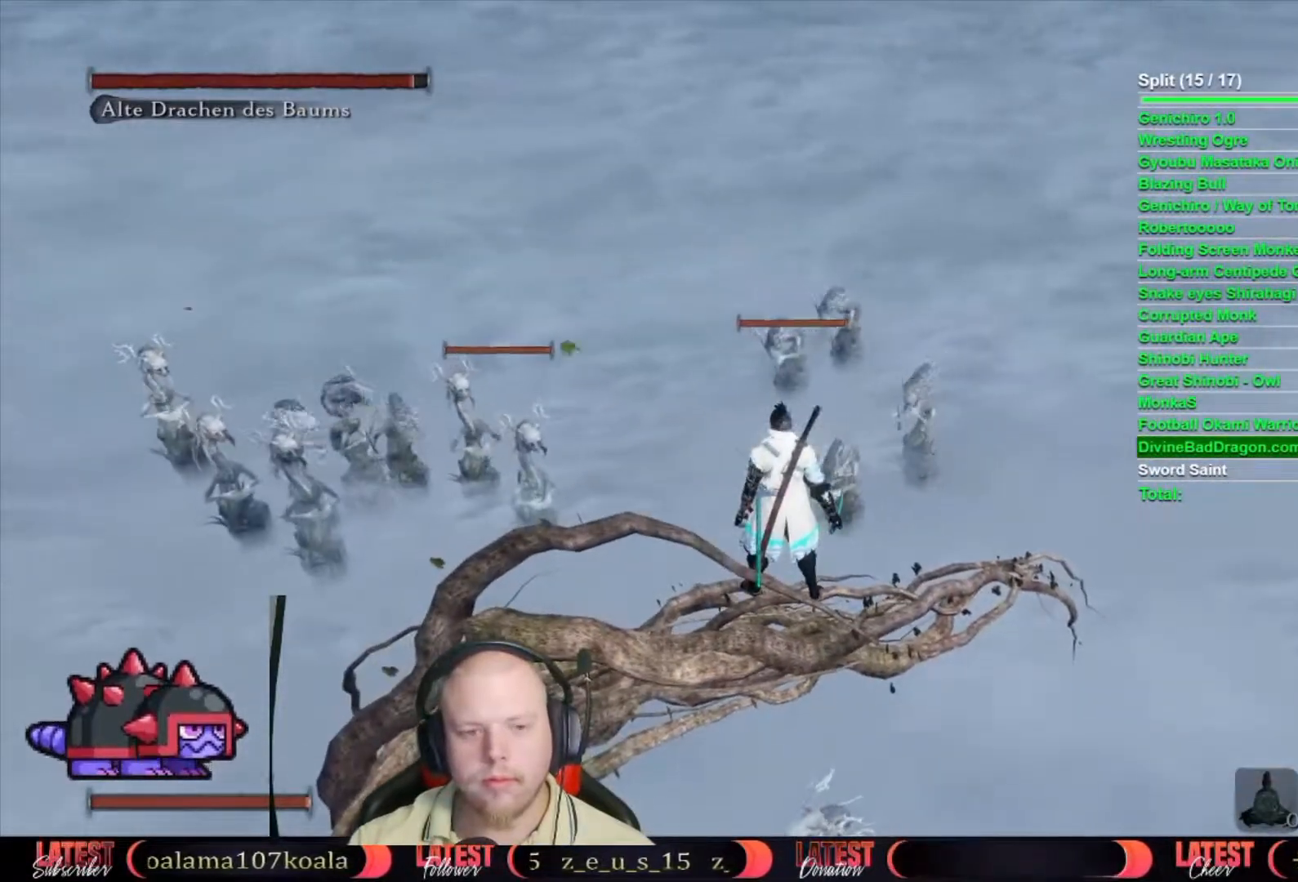
{"buttons": [], "left_stick": "center", "right_stick": "center", "events": [[350, "right_stick", "left"], [467, "right_stick", "center"]]}
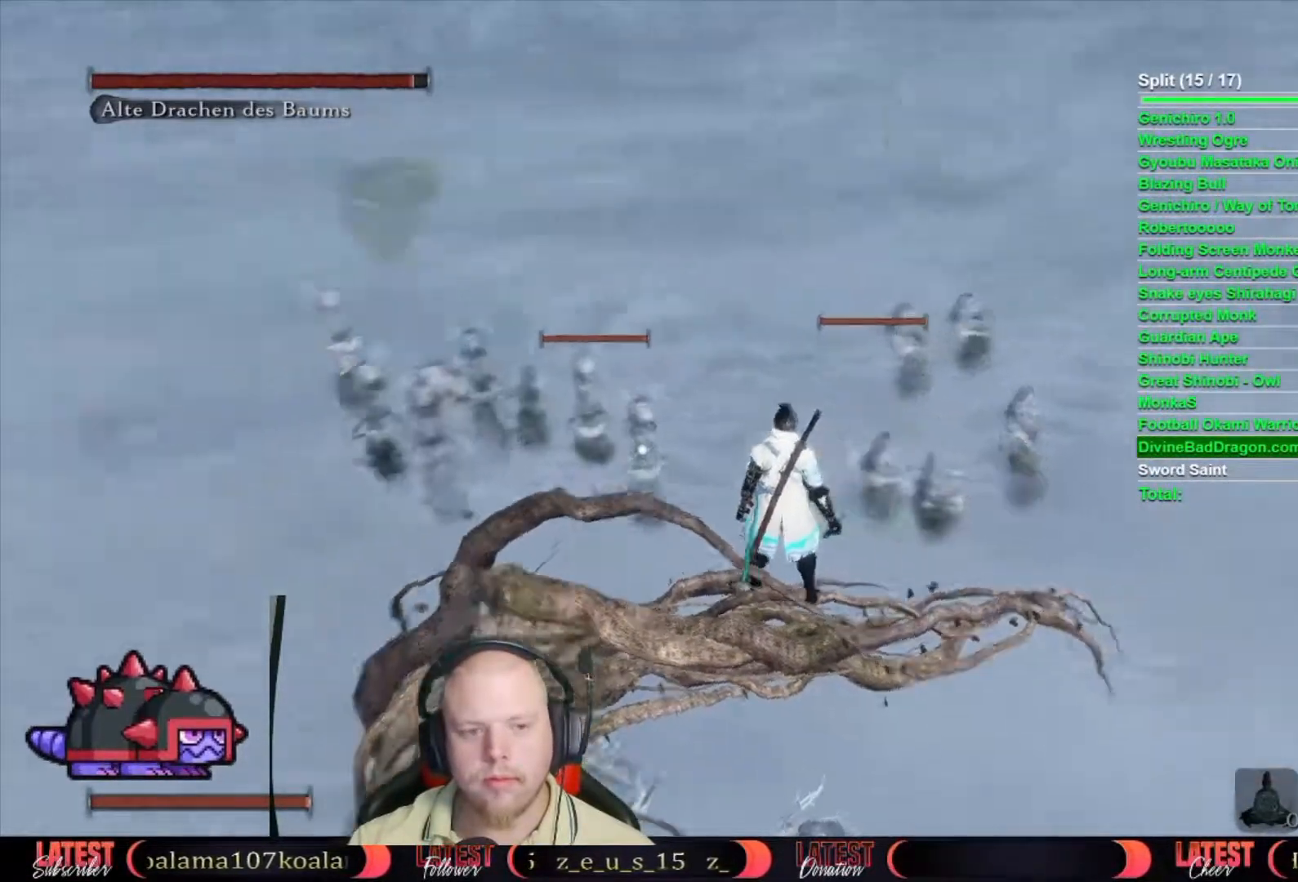
{"buttons": [], "left_stick": "center", "right_stick": "center", "events": []}
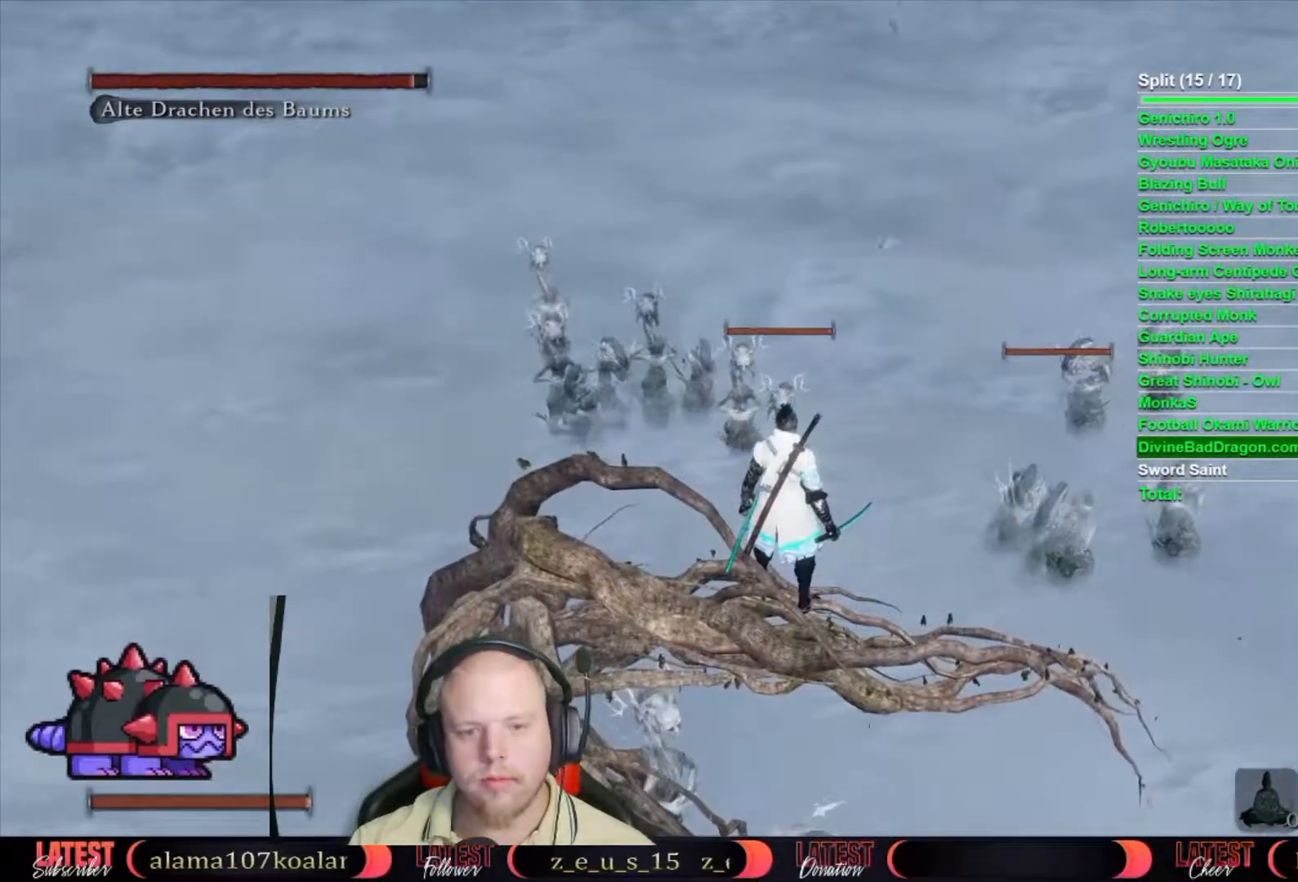
{"buttons": [], "left_stick": "center", "right_stick": "center", "events": []}
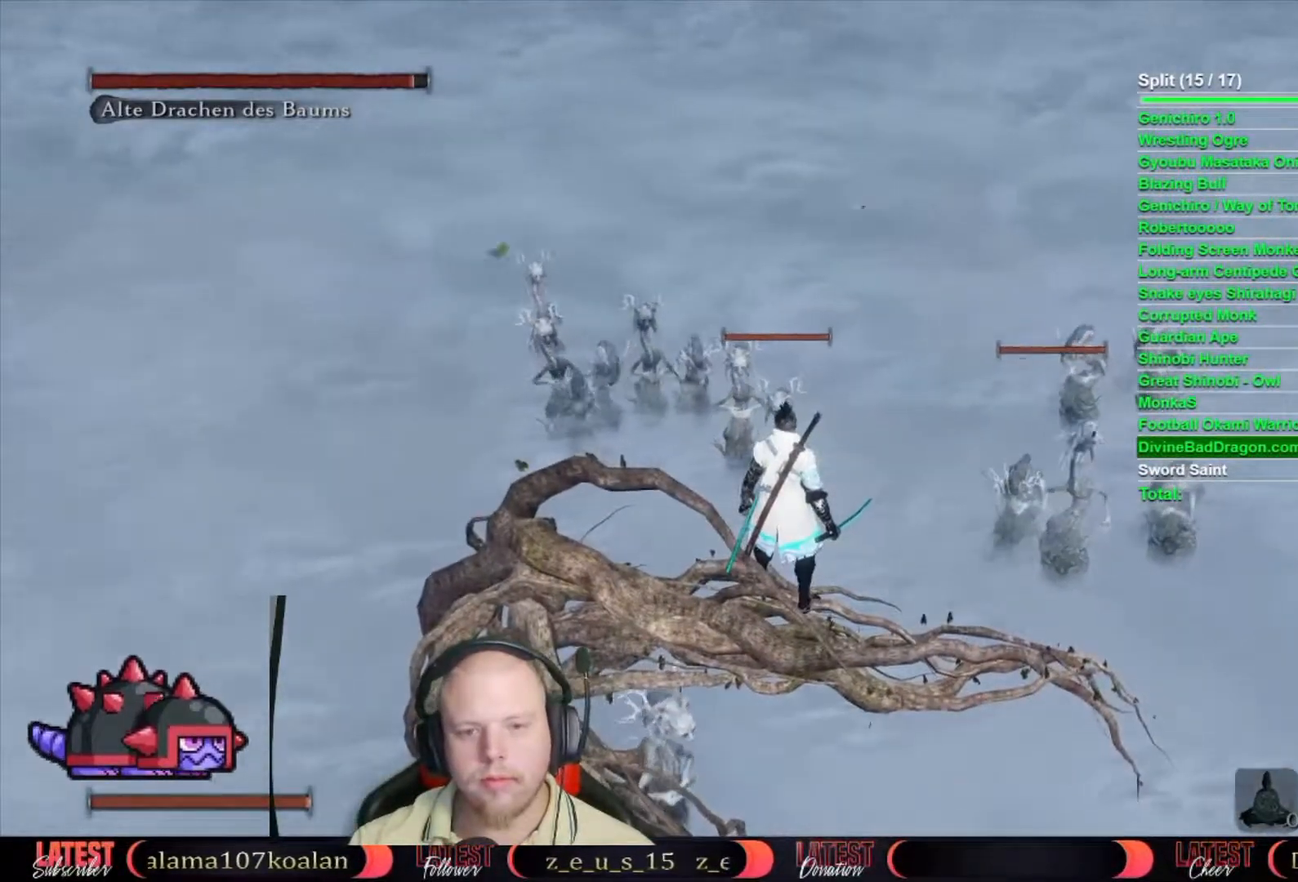
{"buttons": ["A"], "left_stick": "up", "right_stick": "center", "events": [[417, "left_stick", "up"], [500, "A", "down"]]}
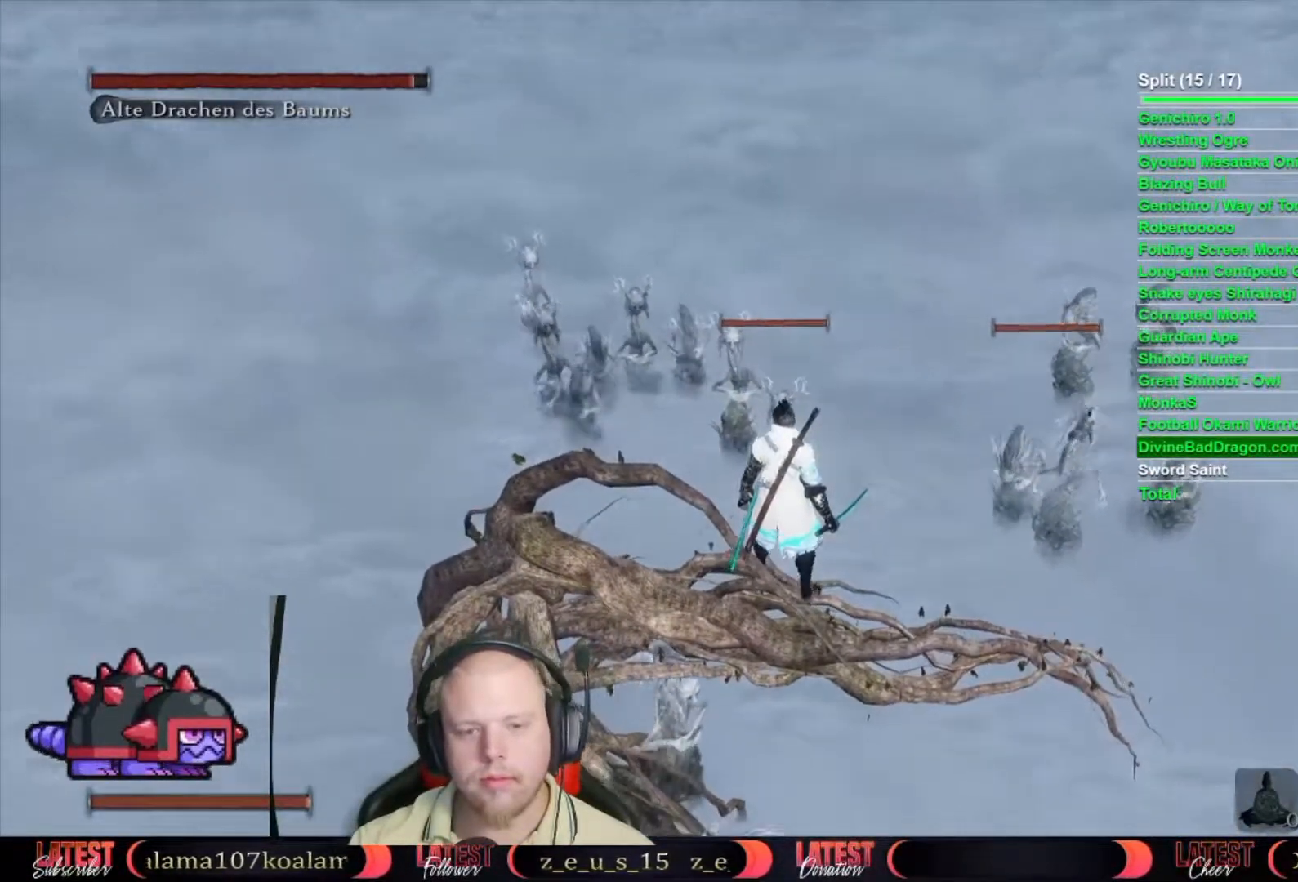
{"buttons": ["R1"], "left_stick": "up", "right_stick": "center", "events": [[67, "A", "up"], [450, "R1", "down"]]}
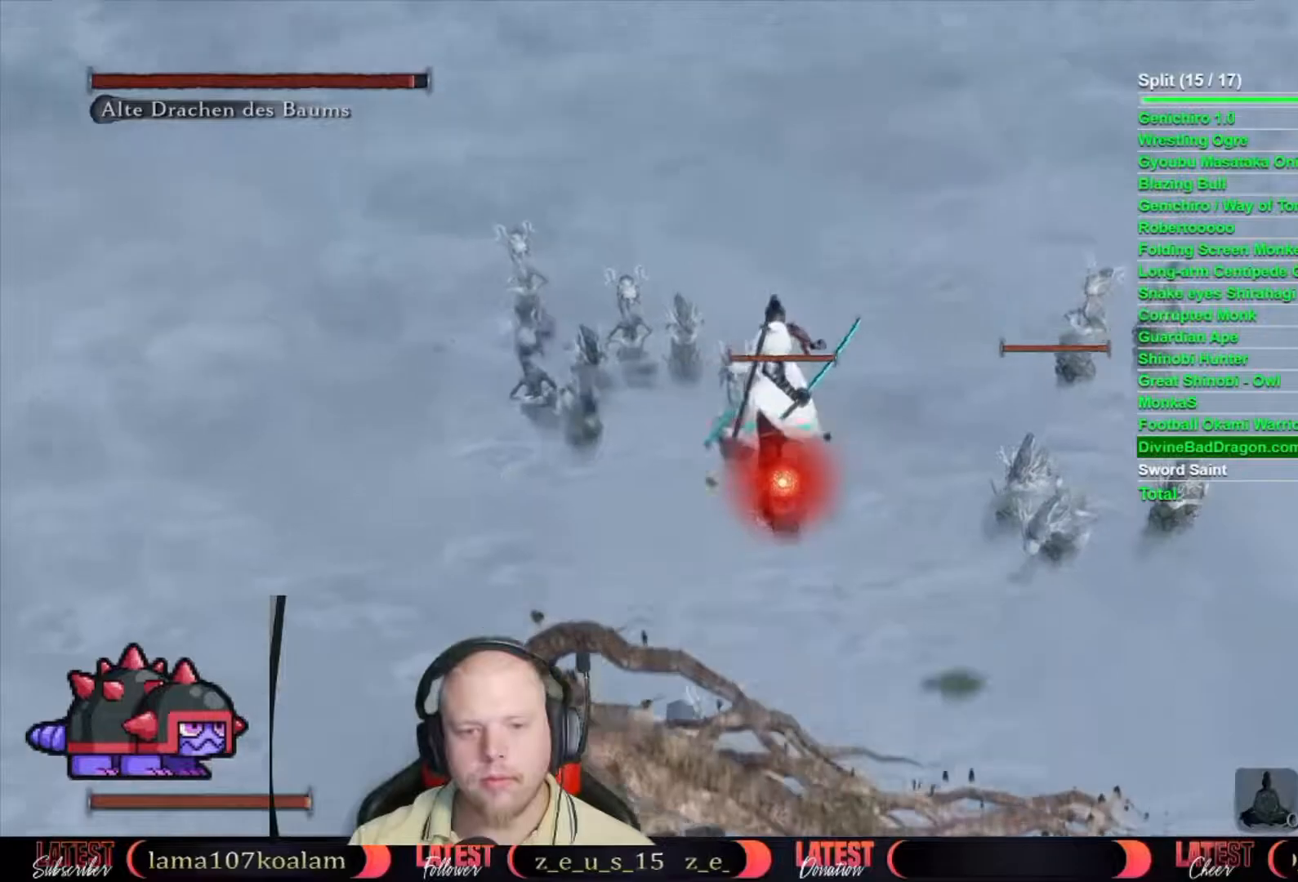
{"buttons": [], "left_stick": "center", "right_stick": "center", "events": [[17, "R1", "up"], [100, "R1", "down"], [117, "R1", "up"], [200, "left_stick", "center"]]}
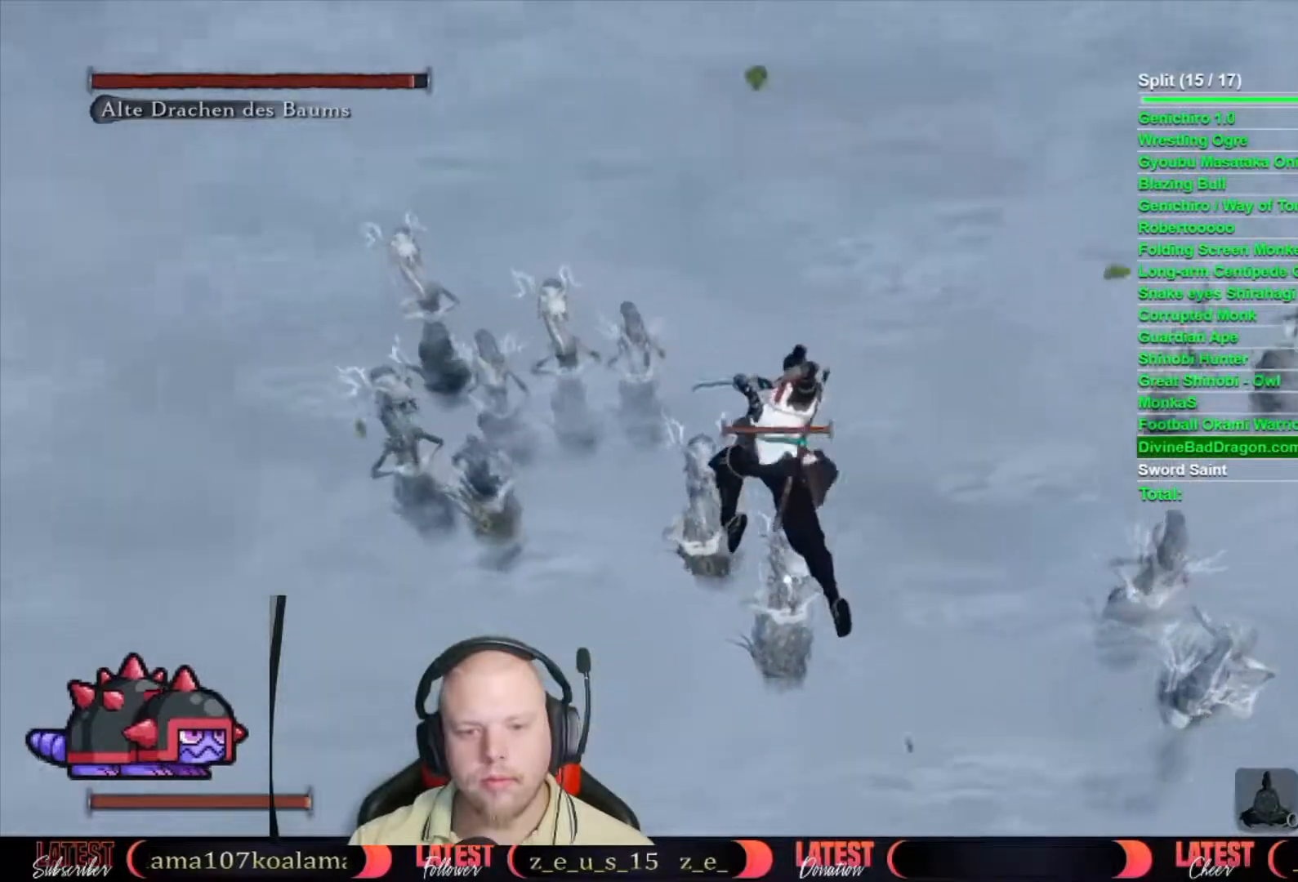
{"buttons": ["R1"], "left_stick": "center", "right_stick": "center", "events": [[50, "R1", "down"], [100, "R1", "up"], [200, "R1", "down"], [267, "R1", "up"], [367, "R1", "down"], [383, "R1", "up"], [500, "R1", "down"]]}
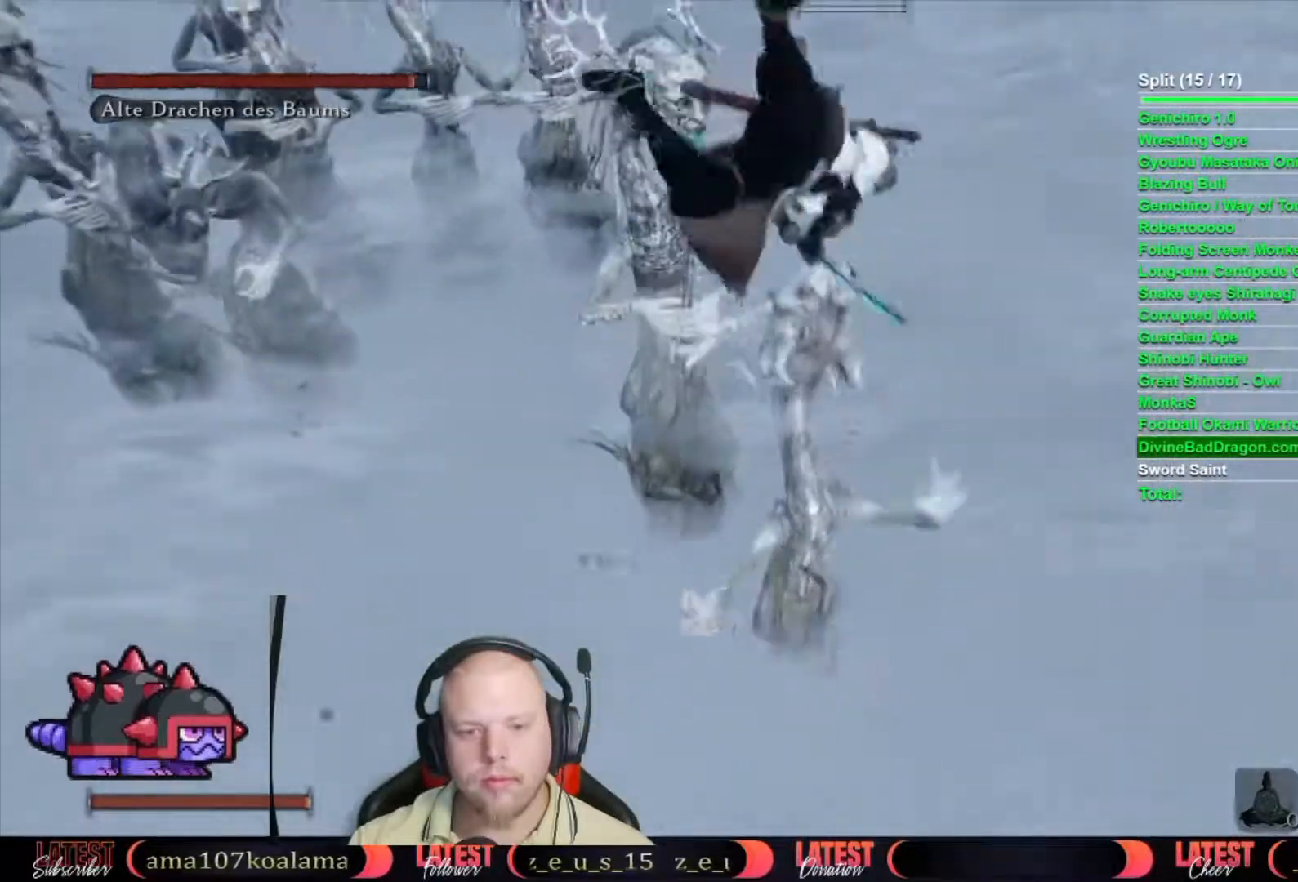
{"buttons": [], "left_stick": "center", "right_stick": "left", "events": [[50, "R1", "up"], [217, "right_stick", "left"]]}
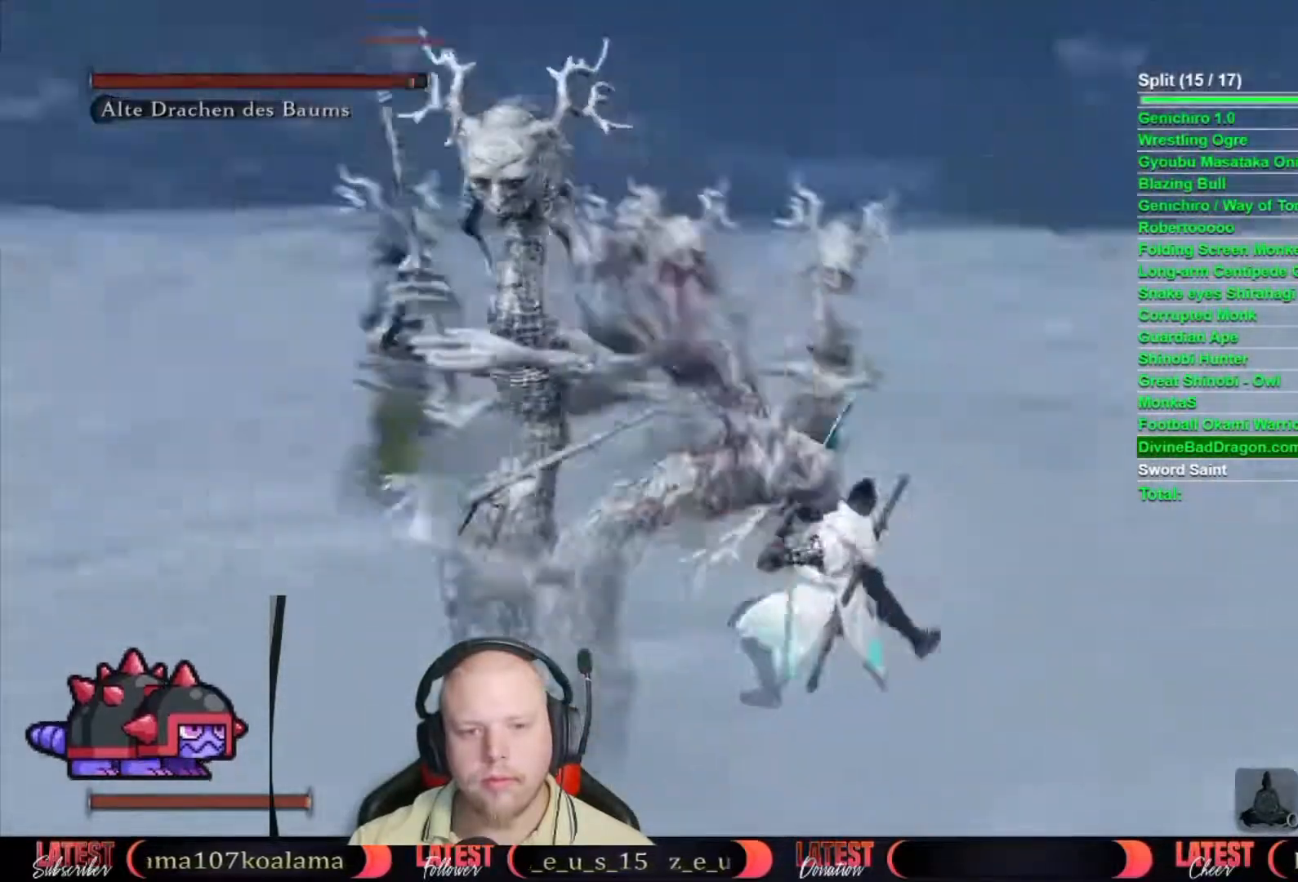
{"buttons": [], "left_stick": "center", "right_stick": "left", "events": []}
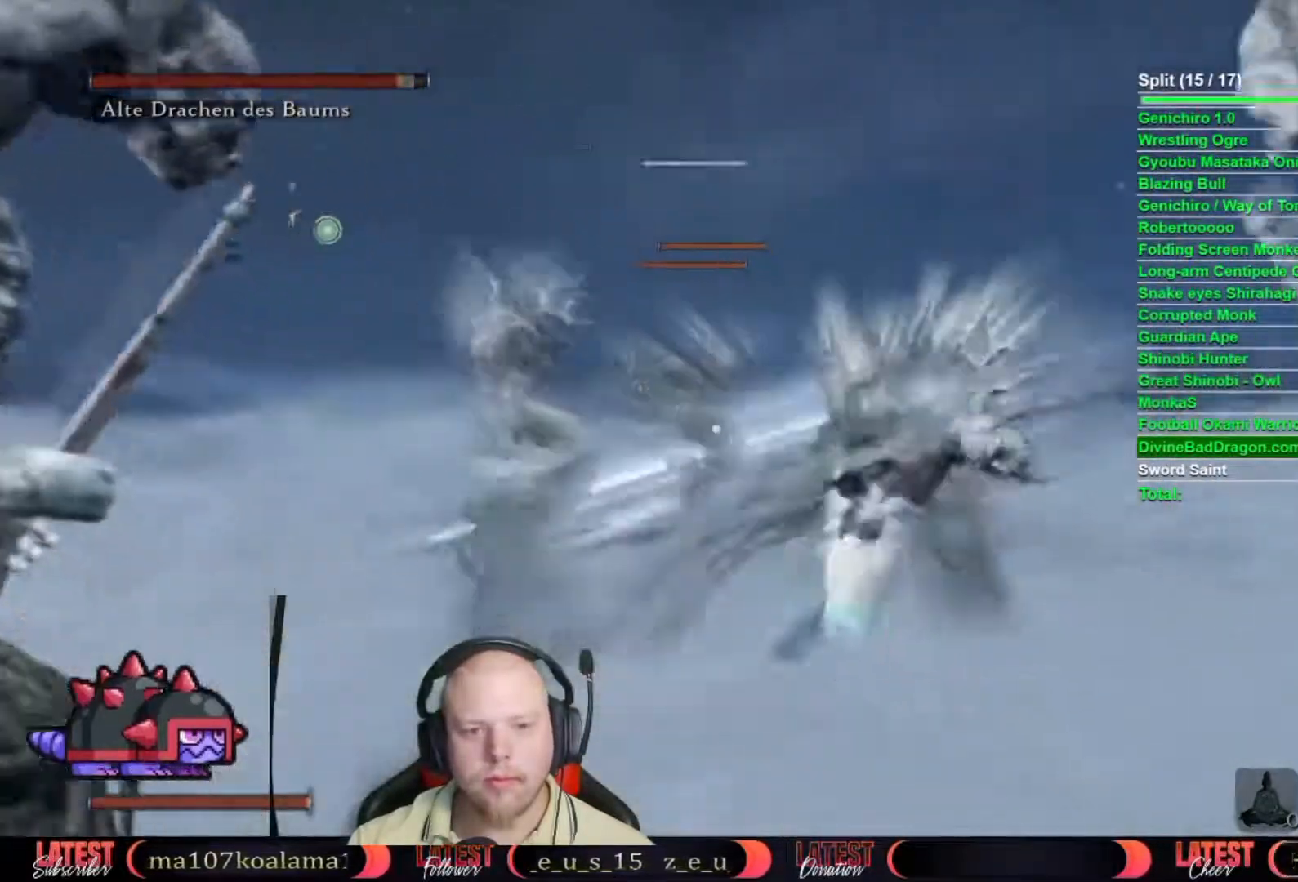
{"buttons": [], "left_stick": "center", "right_stick": "left", "events": [[117, "right_stick", "center"], [350, "R3", "down"], [433, "R3", "up"], [500, "right_stick", "left"]]}
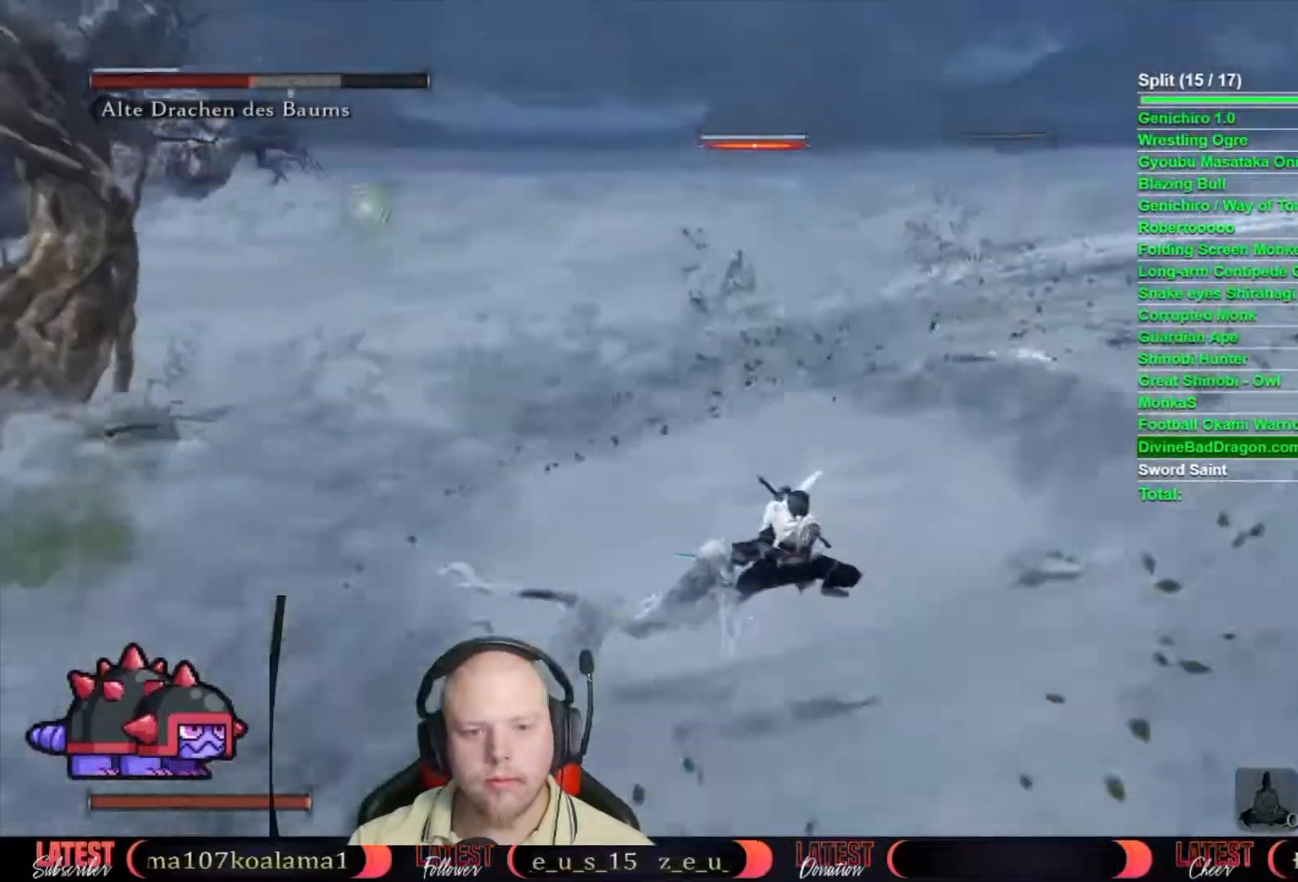
{"buttons": [], "left_stick": "center", "right_stick": "center", "events": [[333, "right_stick", "center"]]}
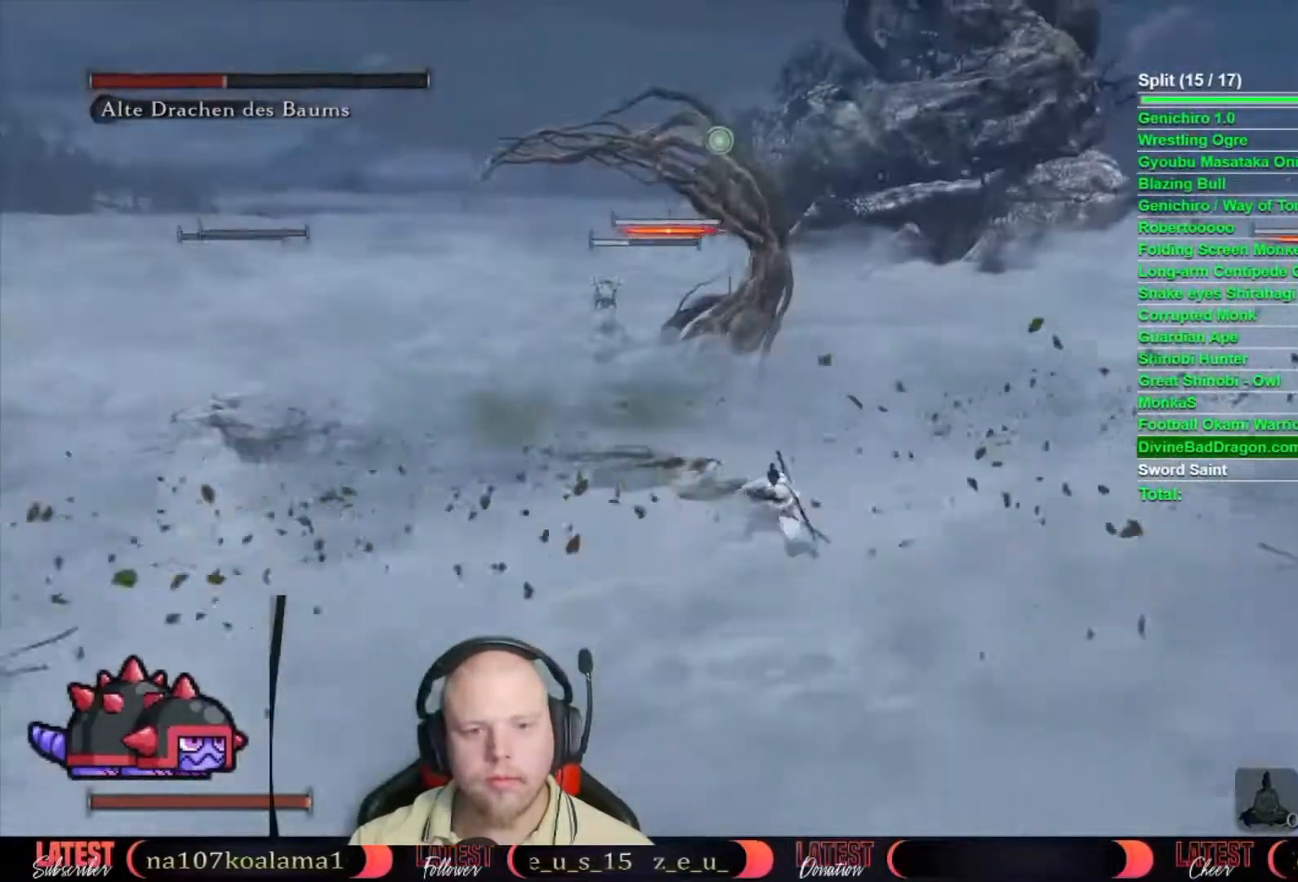
{"buttons": [], "left_stick": "center", "right_stick": "center", "events": [[83, "A", "down"], [233, "A", "up"], [383, "L2", "down"], [500, "L2", "up"]]}
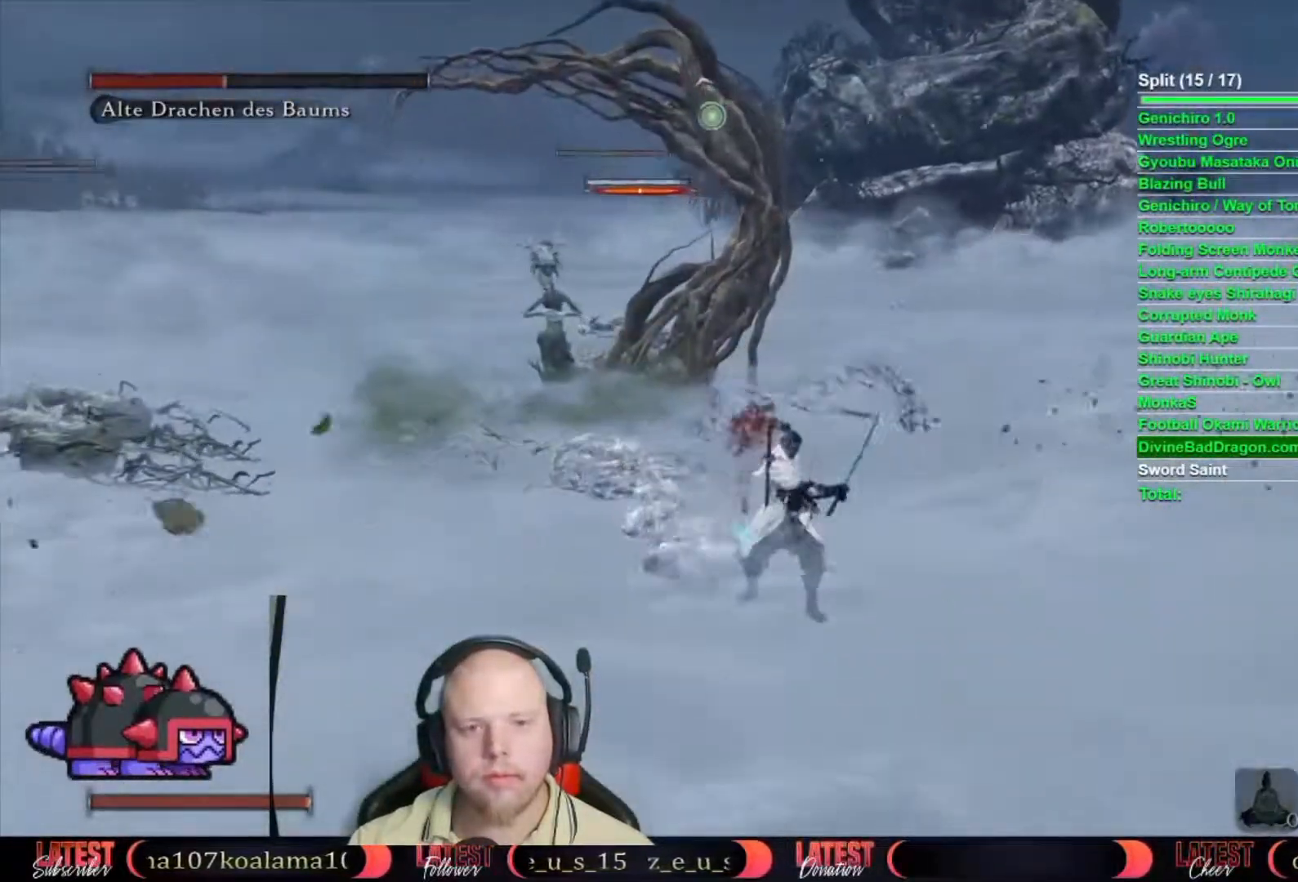
{"buttons": ["L2"], "left_stick": "center", "right_stick": "center", "events": [[67, "L2", "down"], [167, "L2", "up"], [217, "L2", "down"]]}
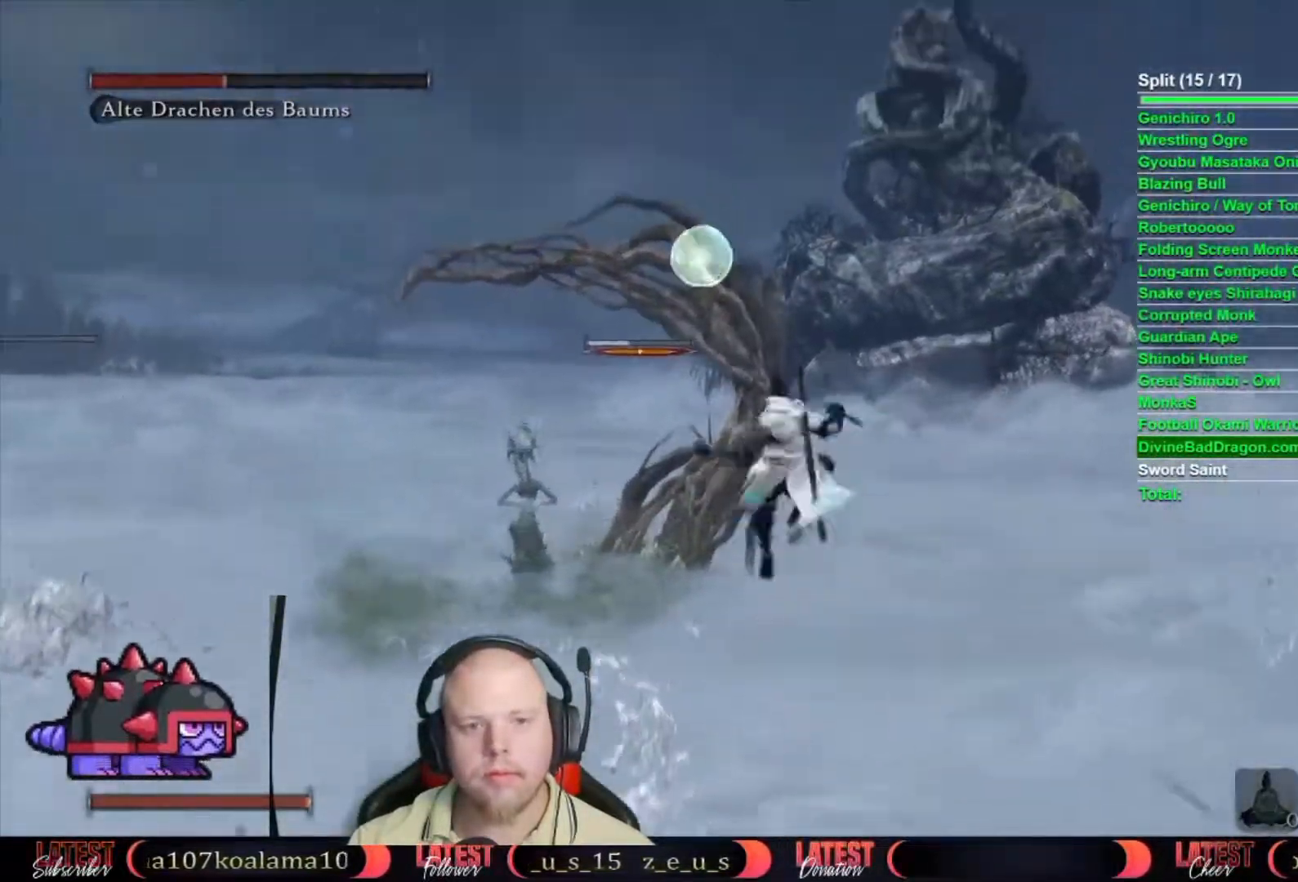
{"buttons": [], "left_stick": "center", "right_stick": "down", "events": [[67, "L2", "up"], [417, "right_stick", "down"]]}
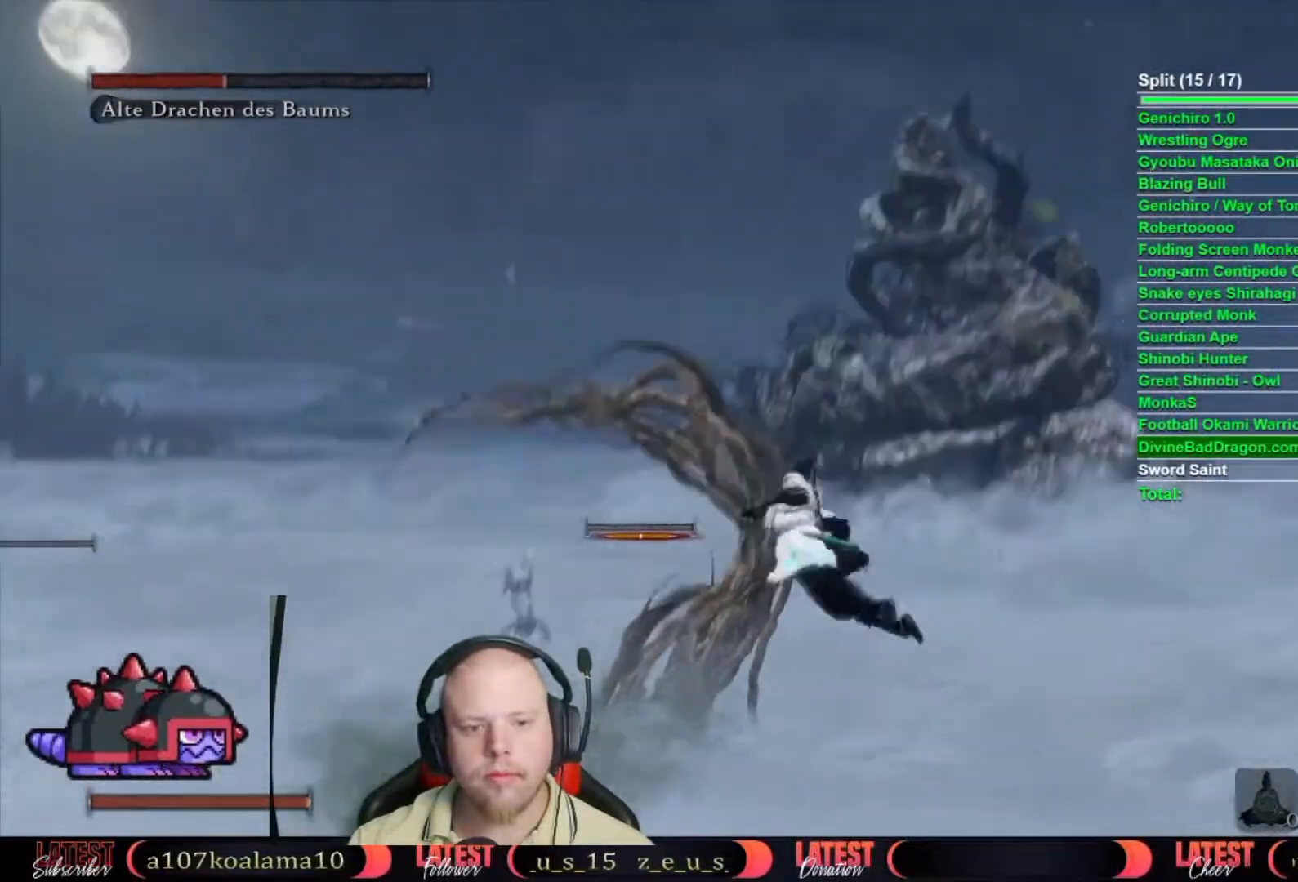
{"buttons": [], "left_stick": "center", "right_stick": "down-left", "events": [[350, "right_stick", "down-left"]]}
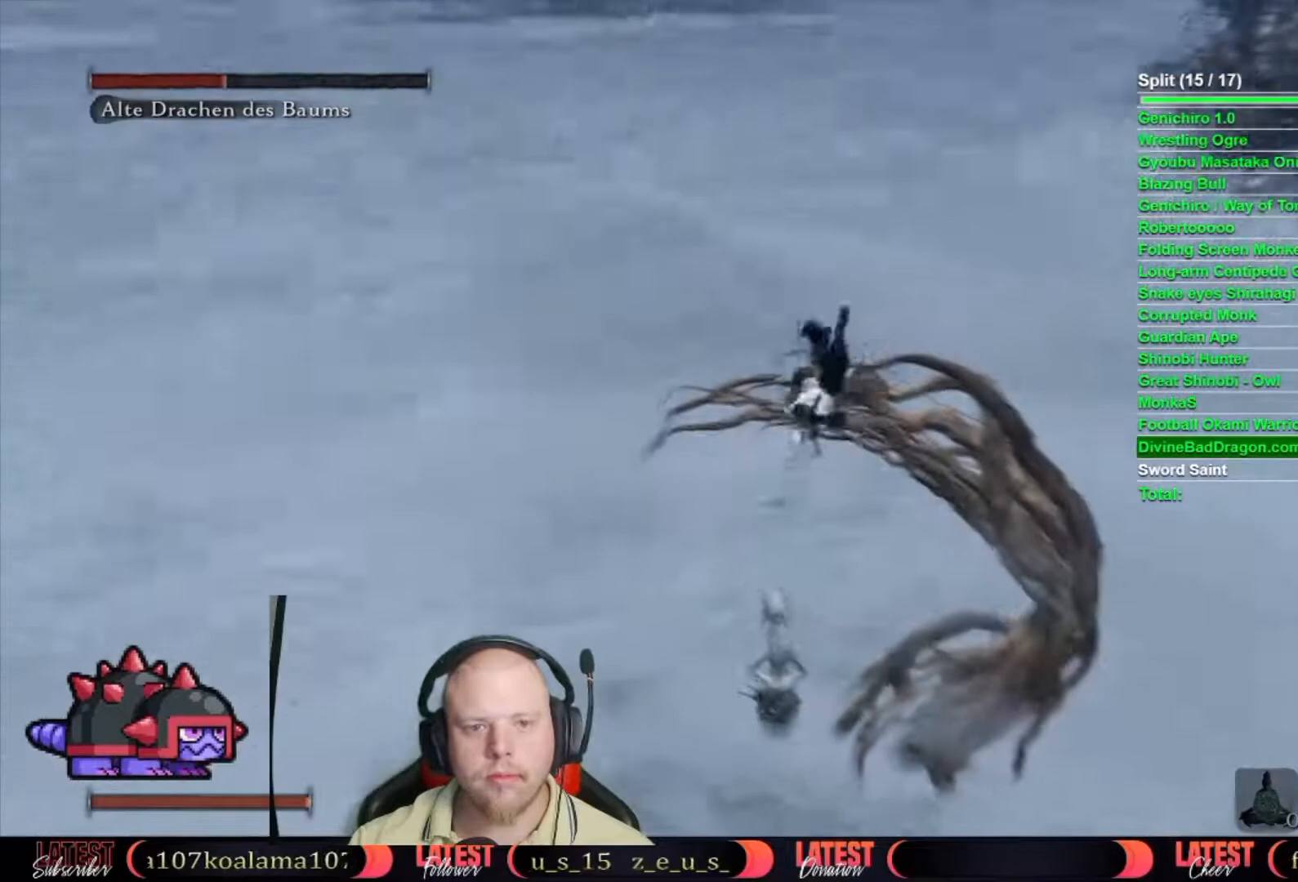
{"buttons": [], "left_stick": "center", "right_stick": "down-left", "events": []}
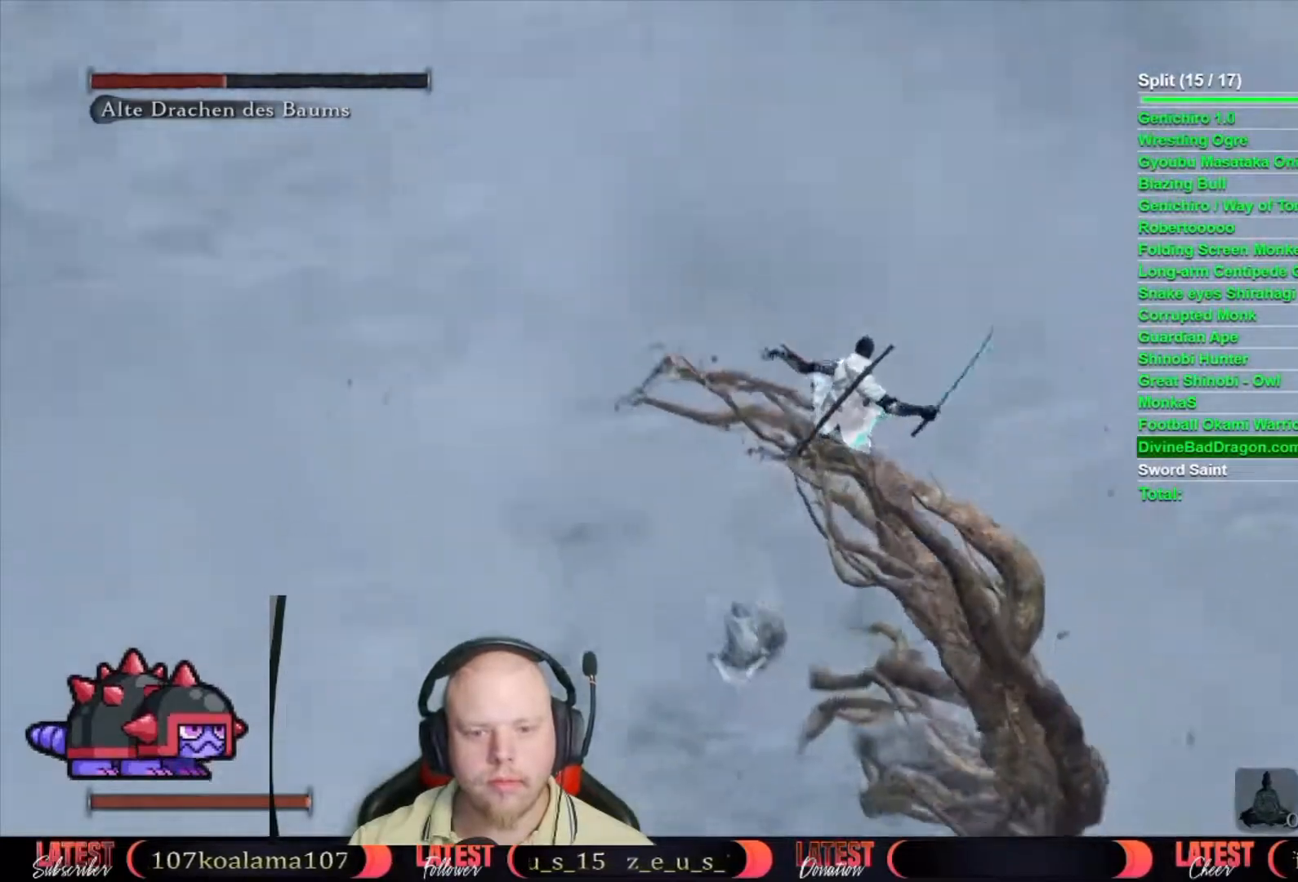
{"buttons": [], "left_stick": "center", "right_stick": "left", "events": [[367, "right_stick", "center"], [483, "right_stick", "left"]]}
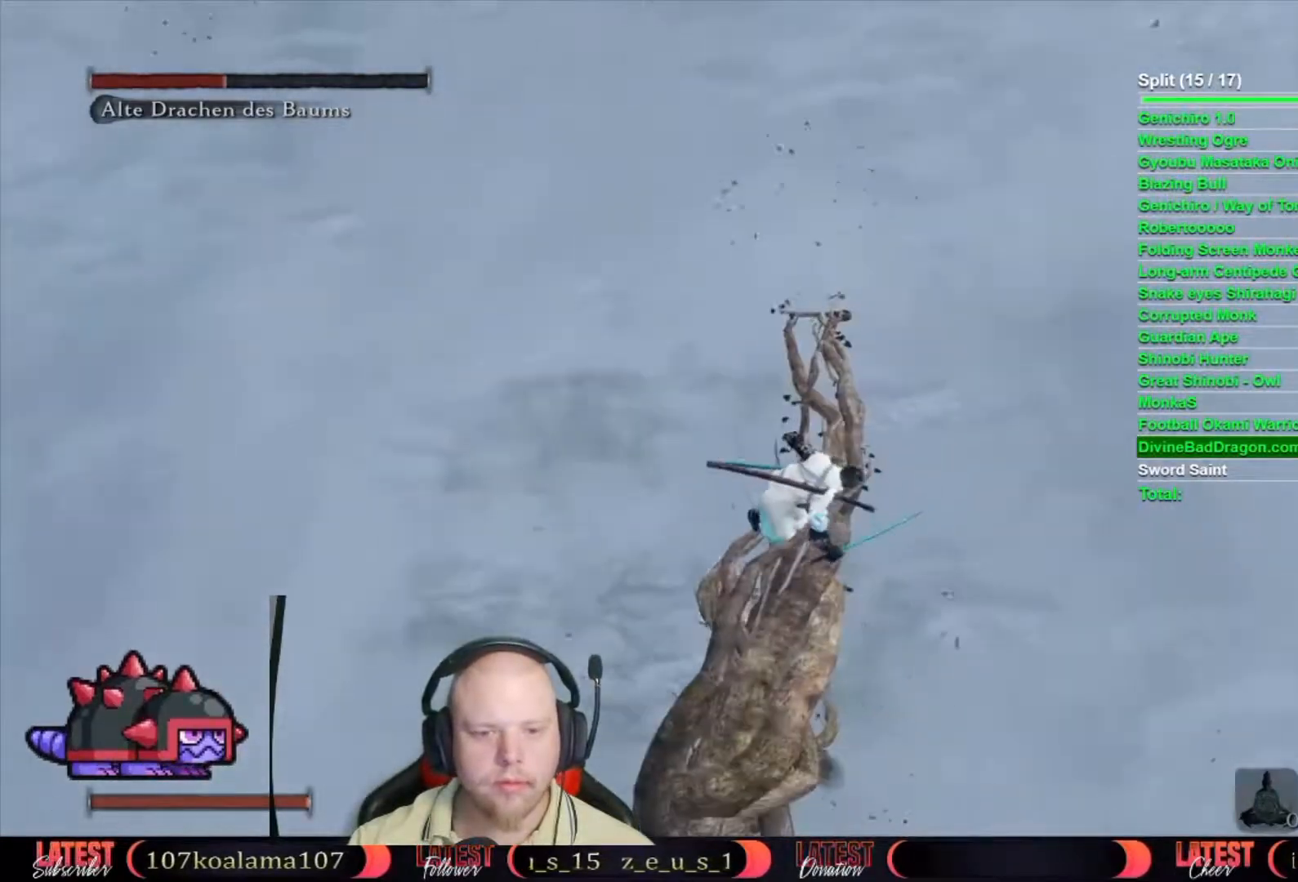
{"buttons": [], "left_stick": "center", "right_stick": "left", "events": [[167, "right_stick", "center"], [367, "right_stick", "left"]]}
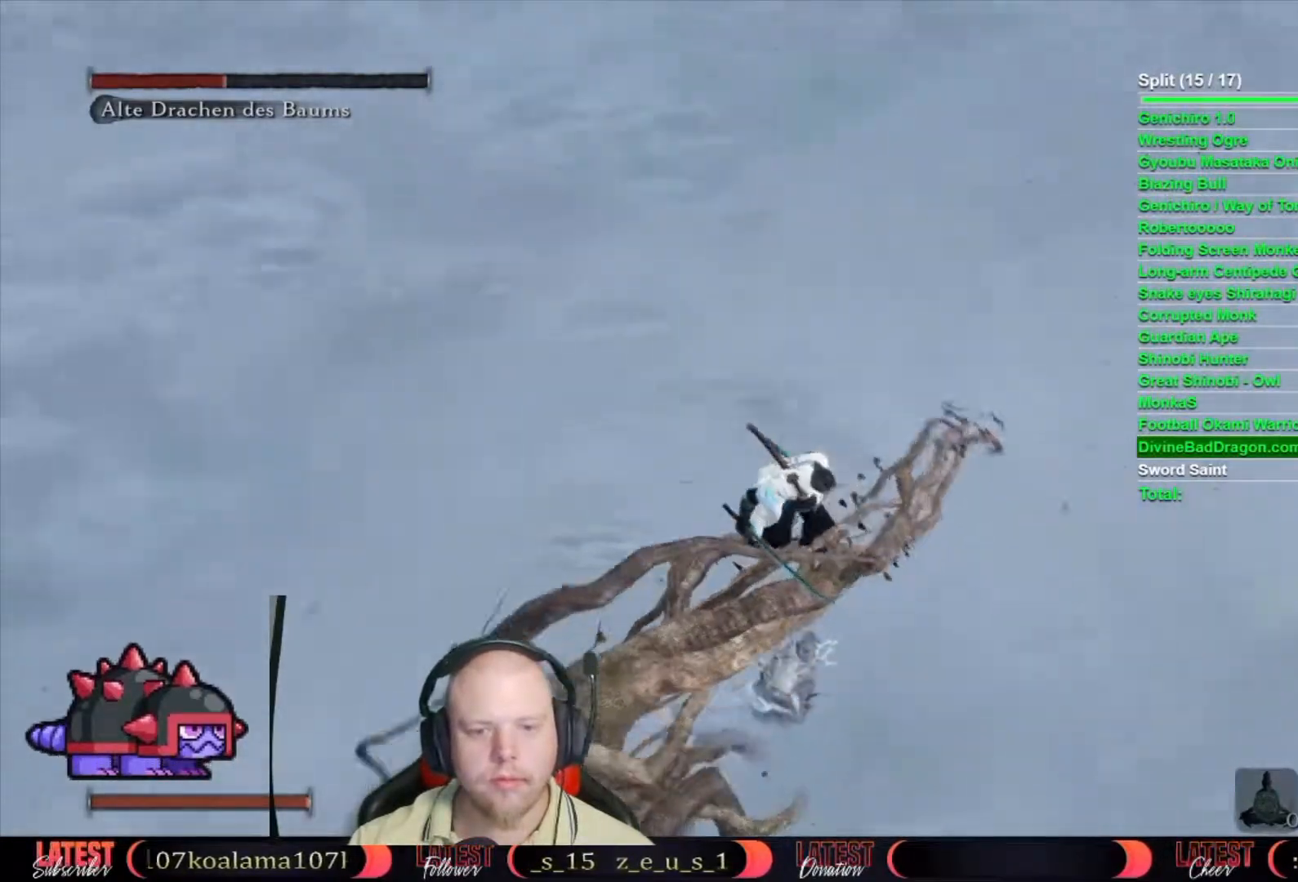
{"buttons": ["R3"], "left_stick": "center", "right_stick": "down-right", "events": [[17, "right_stick", "center"], [417, "R3", "down"], [433, "right_stick", "down-right"]]}
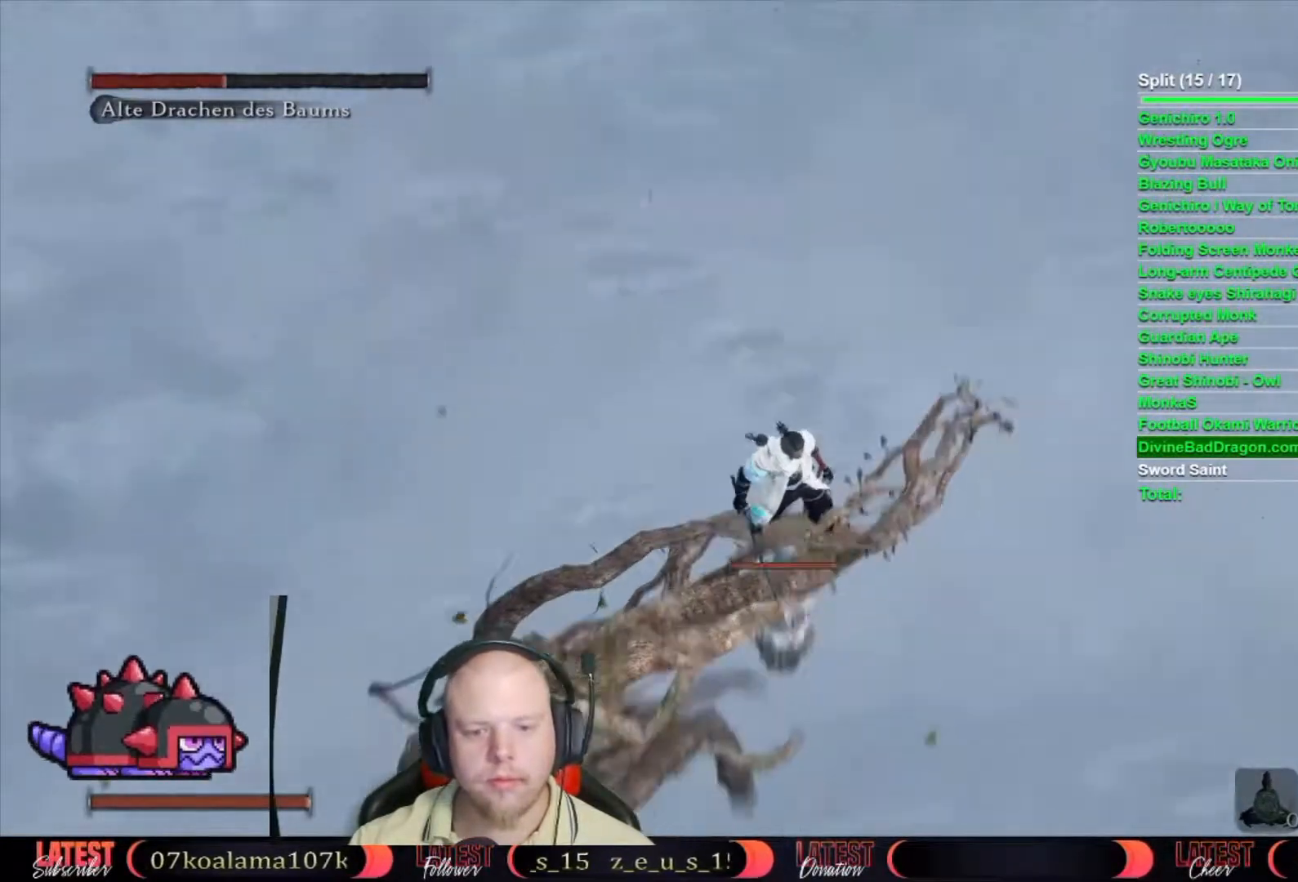
{"buttons": [], "left_stick": "center", "right_stick": "center", "events": [[33, "R3", "up"], [50, "right_stick", "center"]]}